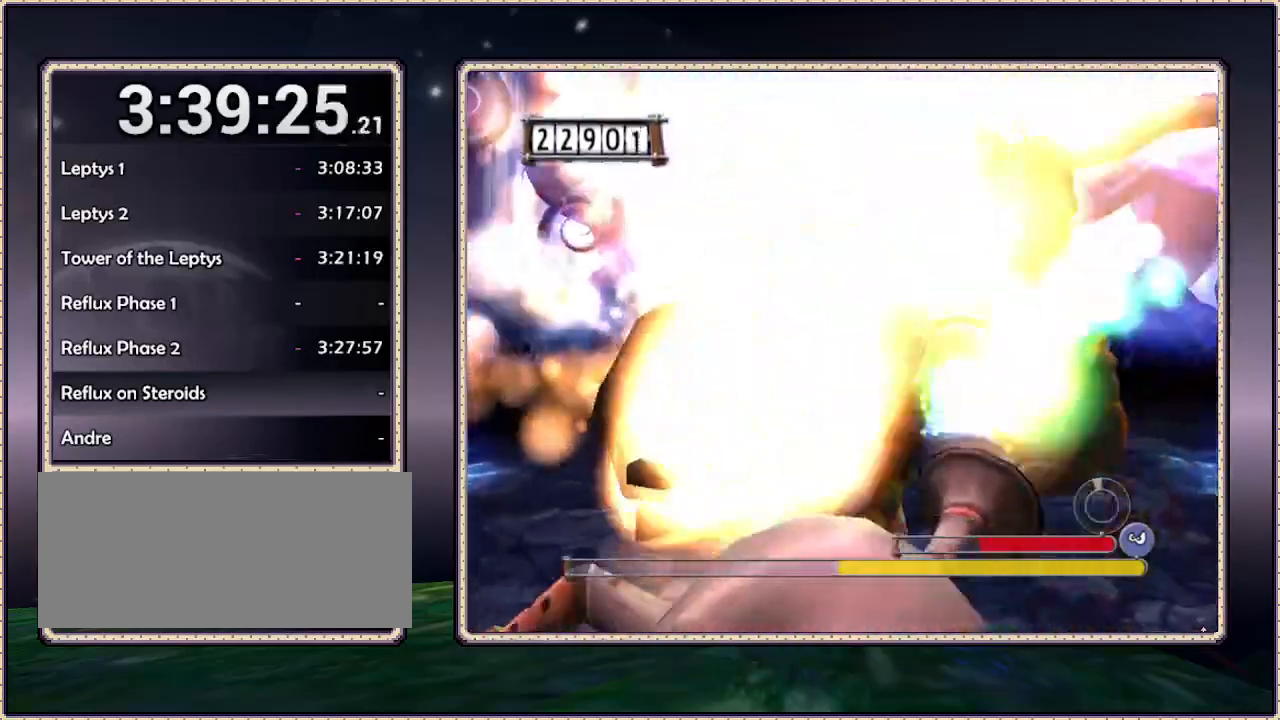
Gameplay with a controller (PlayStation layout); each line is a JSON object with the inputs held at the frame after it (dt_ms = milliseconds from this image to that frame). "events" lists button and stick changes between this image and that frame as [ms after this image, input, new state], when the widget could be followed in between. Not read: DPAD_RIGHT HOME L3 R3 SQUARE.
{"dt_ms": 500, "buttons": ["DPAD_LEFT"], "events": [[150, "DPAD_DOWN", "down"], [417, "DPAD_DOWN", "up"], [500, "DPAD_LEFT", "down"]]}
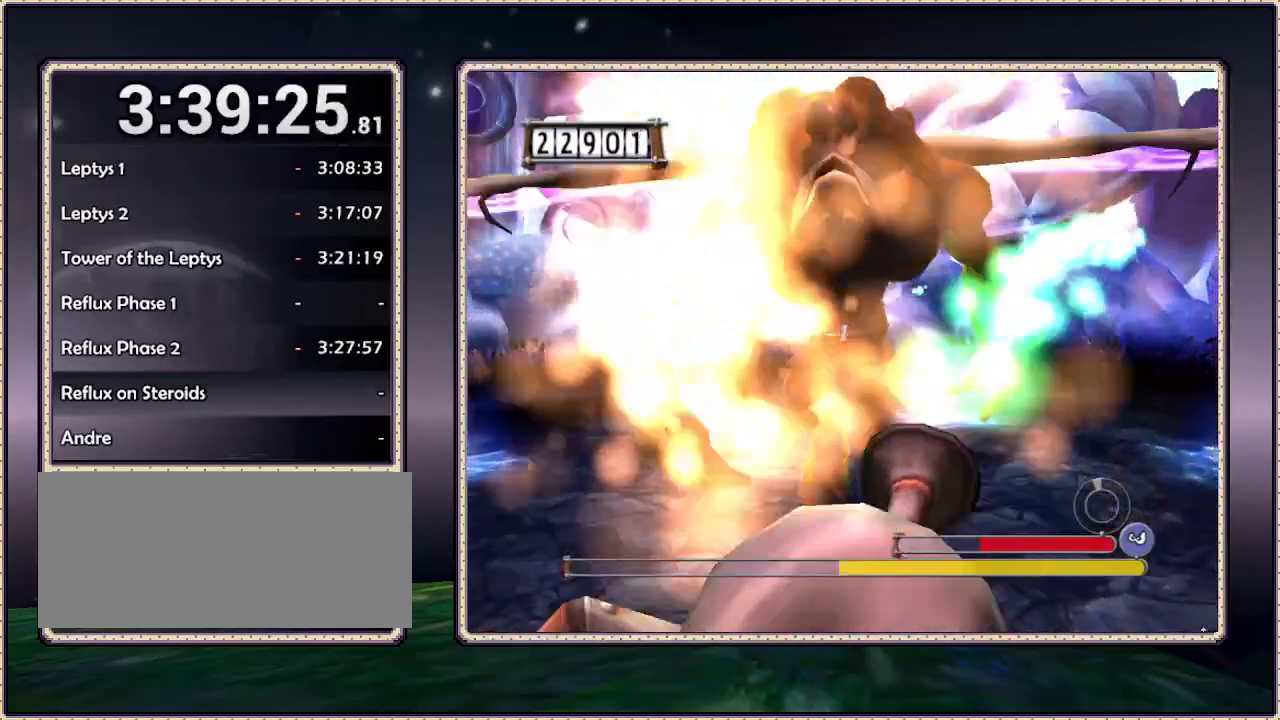
{"dt_ms": 500, "buttons": ["DPAD_DOWN", "DPAD_LEFT"], "events": [[67, "DPAD_UP", "down"], [200, "DPAD_LEFT", "up"], [200, "DPAD_UP", "up"], [433, "DPAD_DOWN", "down"], [500, "DPAD_LEFT", "down"]]}
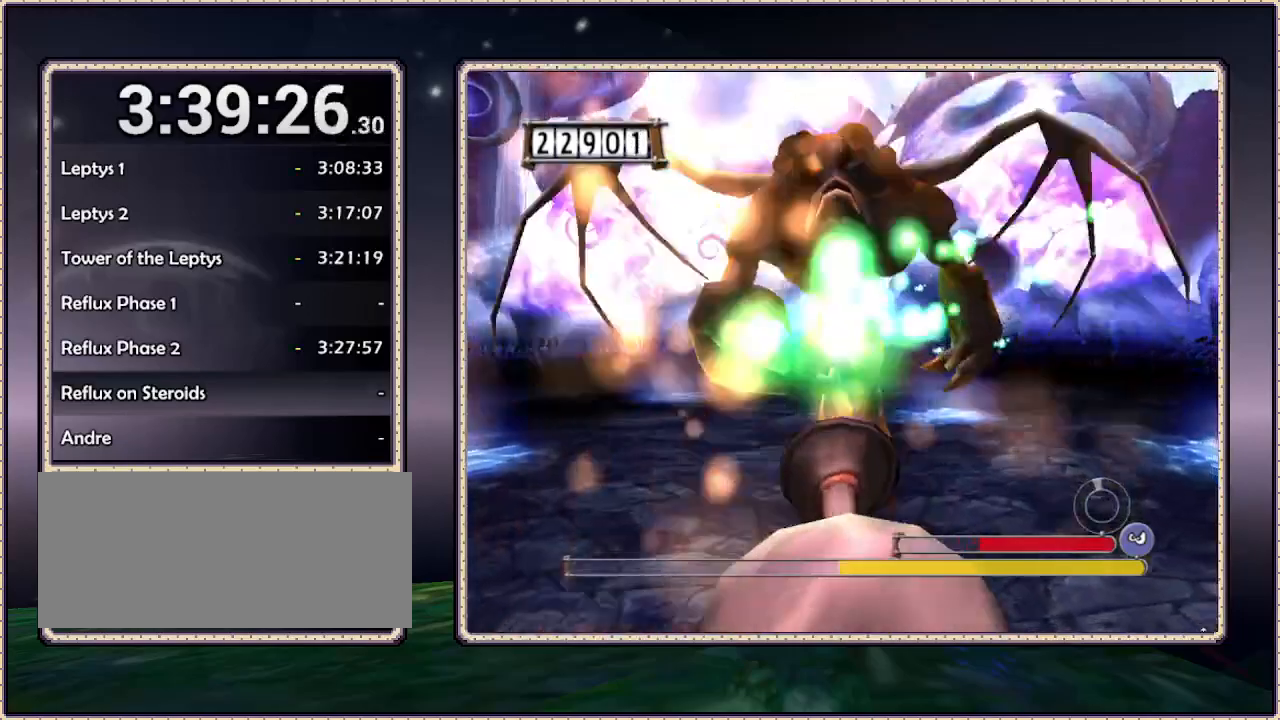
{"dt_ms": 500, "buttons": [], "events": [[100, "DPAD_LEFT", "up"], [283, "DPAD_DOWN", "up"]]}
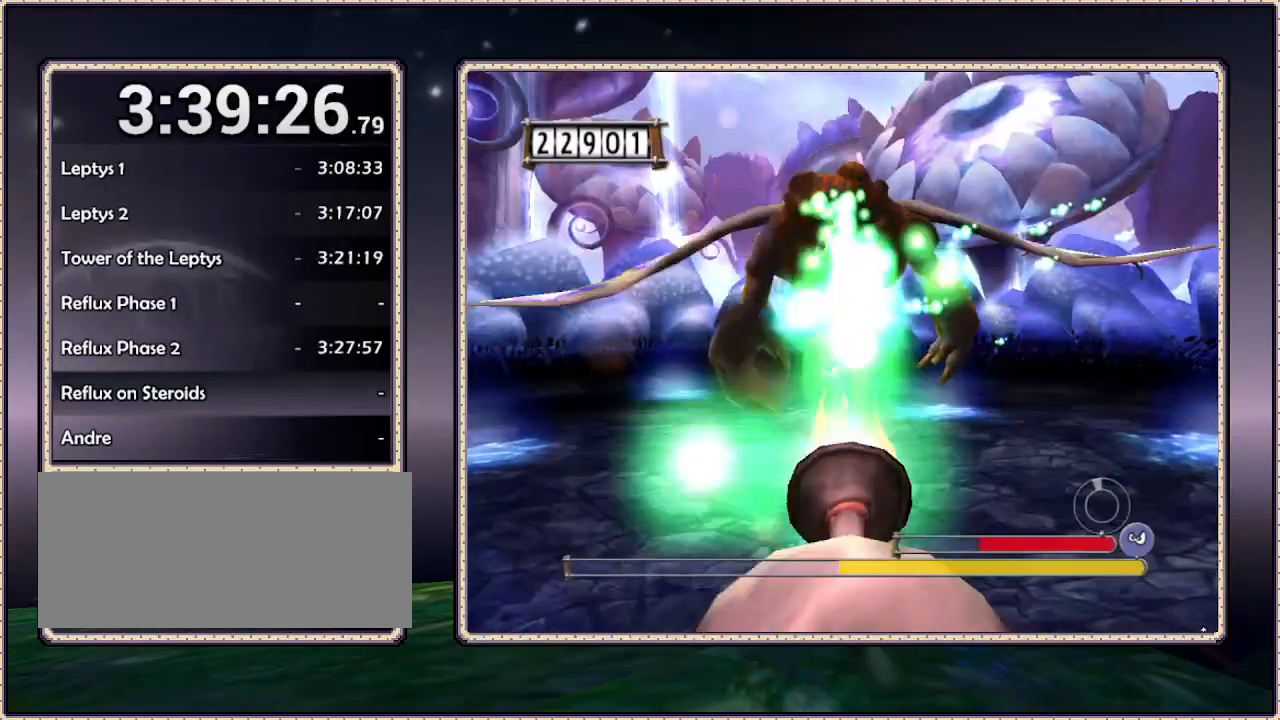
{"dt_ms": 500, "buttons": [], "events": []}
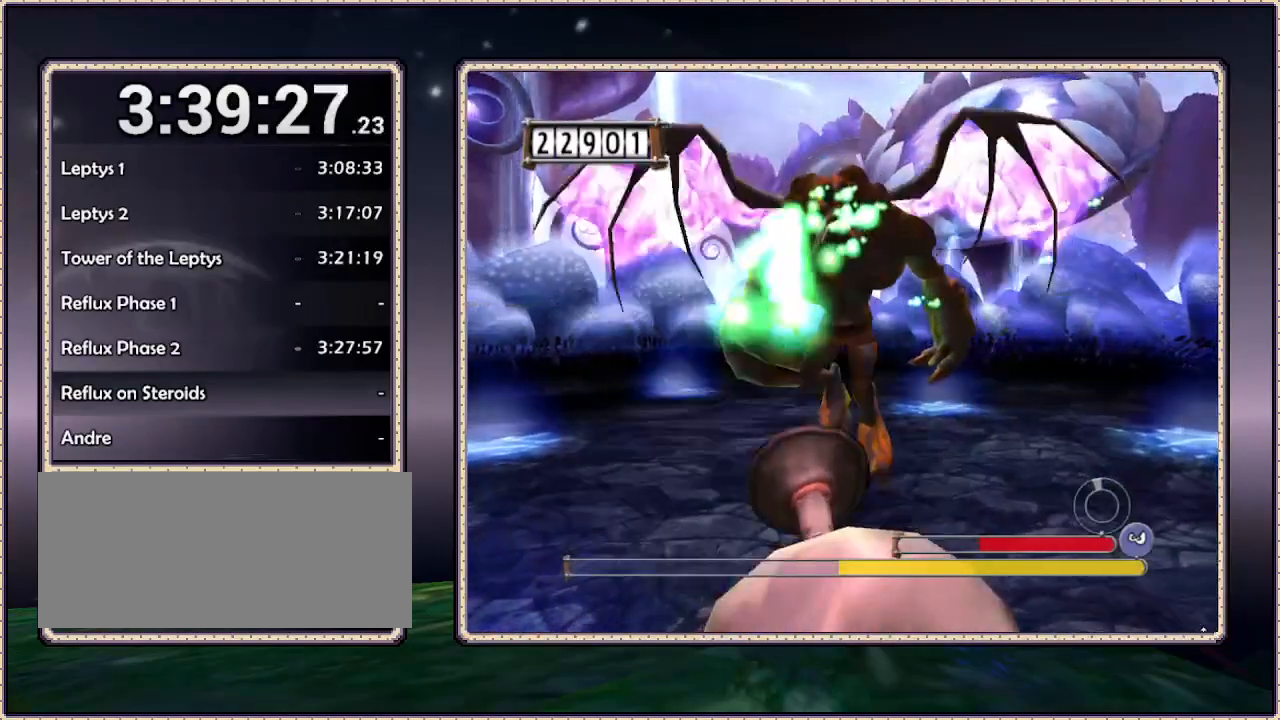
{"dt_ms": 500, "buttons": [], "events": []}
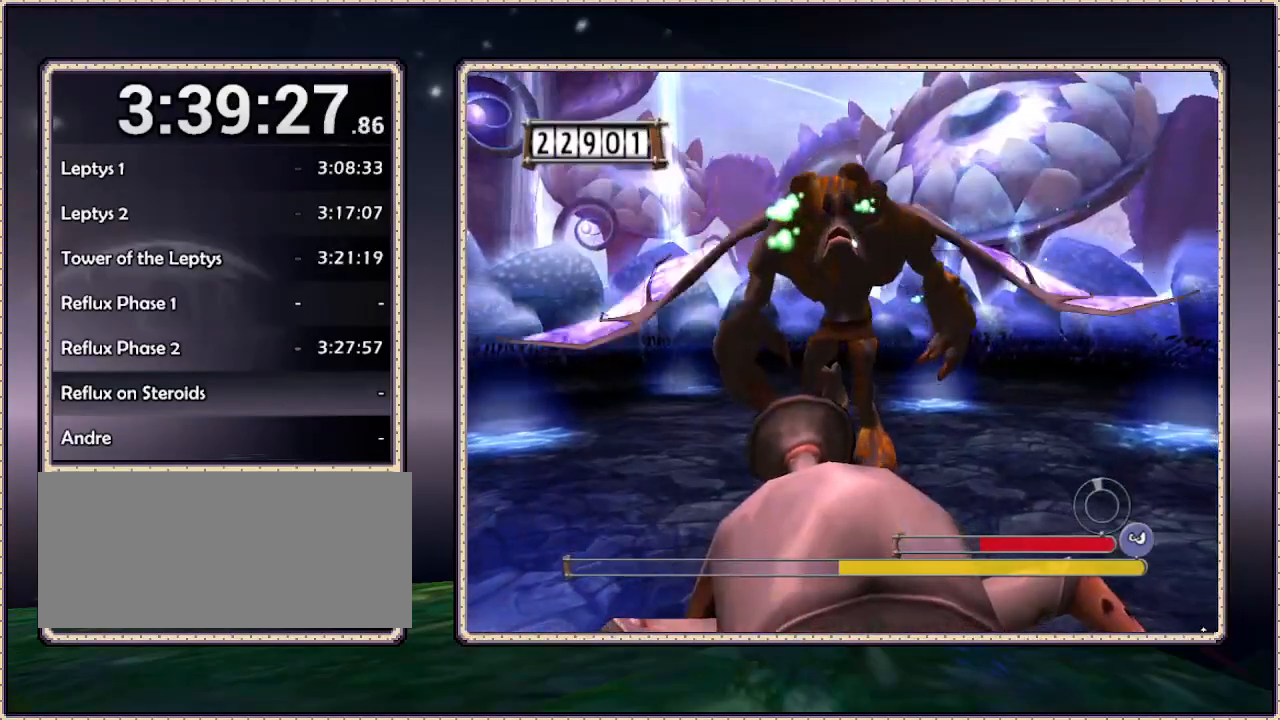
{"dt_ms": 500, "buttons": [], "events": []}
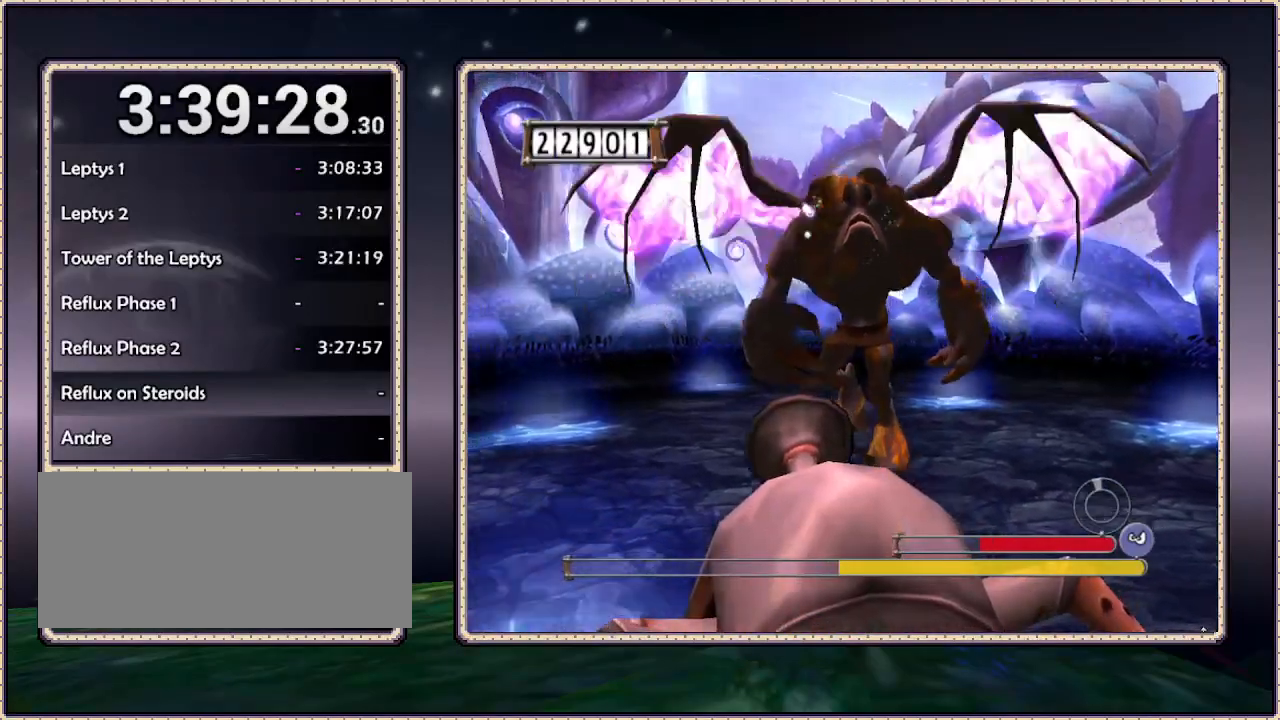
{"dt_ms": 500, "buttons": [], "events": []}
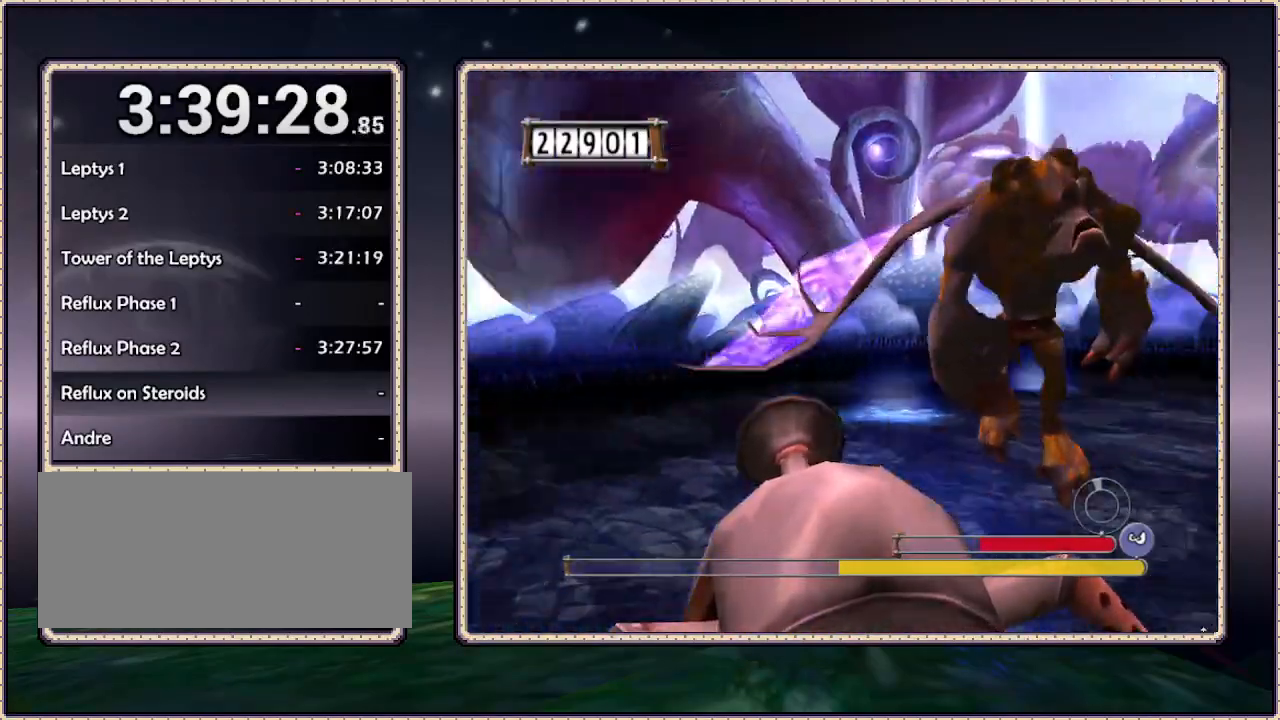
{"dt_ms": 500, "buttons": [], "events": []}
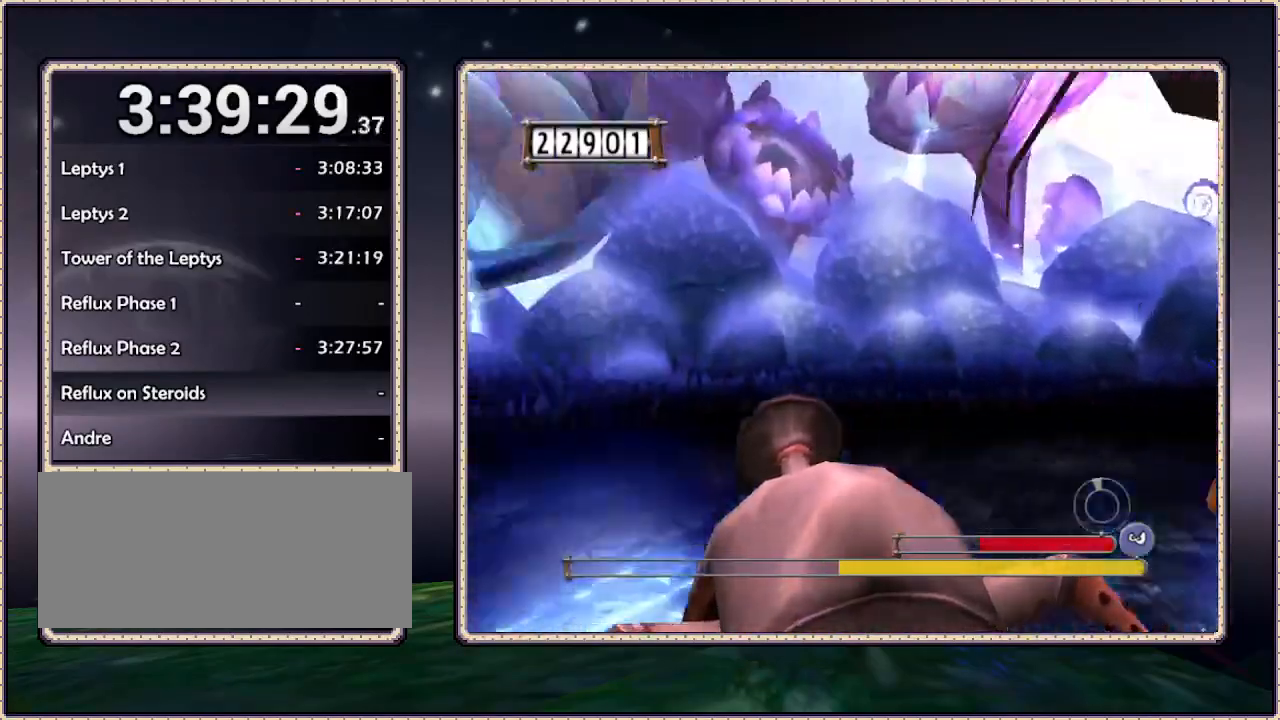
{"dt_ms": 500, "buttons": [], "events": []}
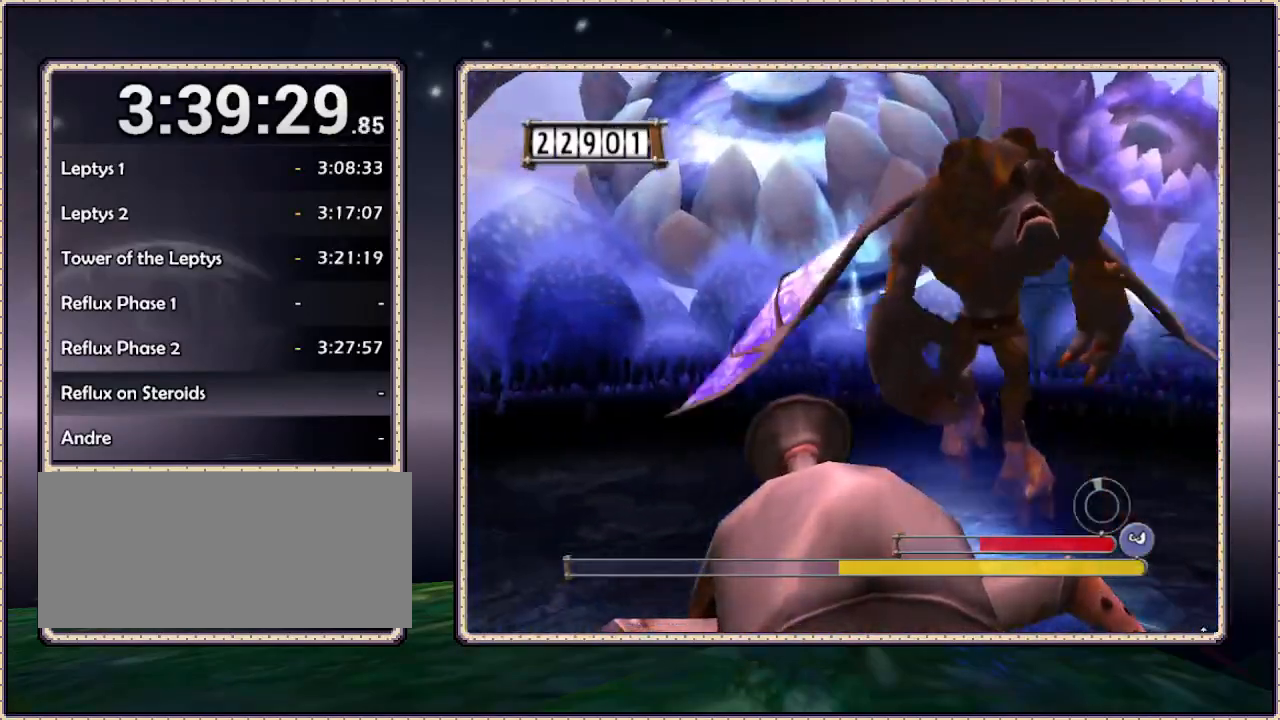
{"dt_ms": 500, "buttons": [], "events": []}
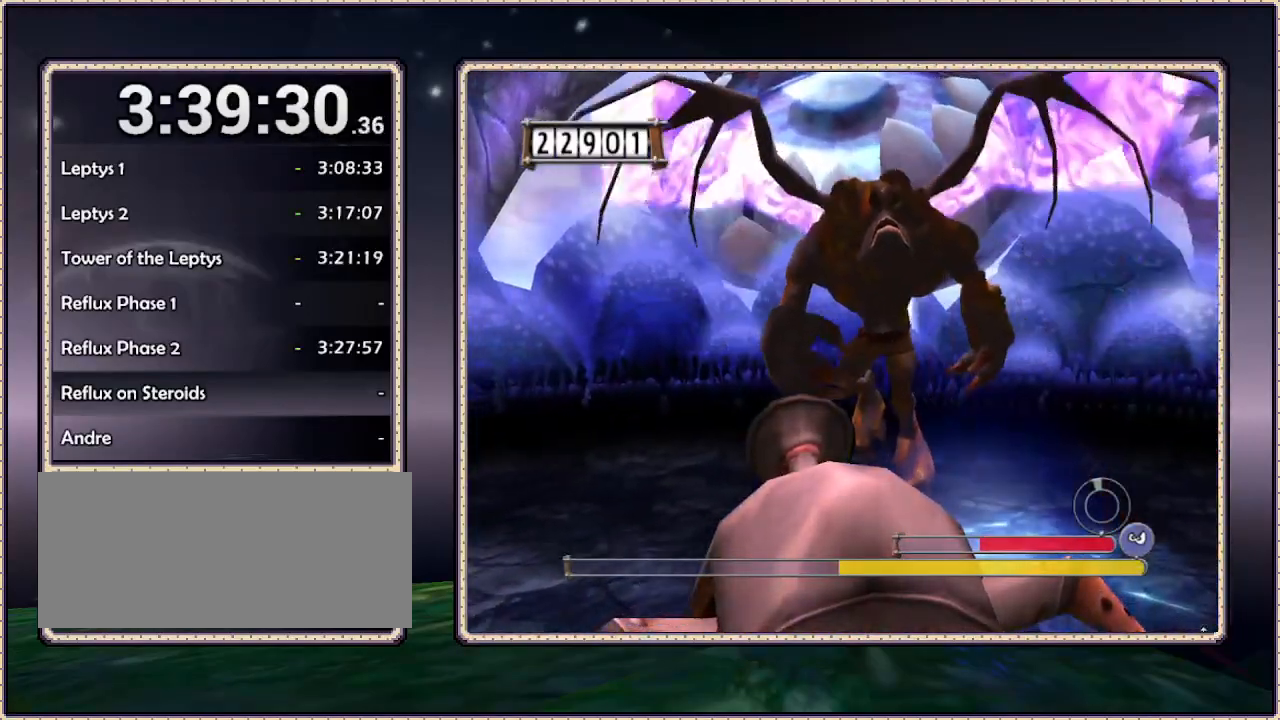
{"dt_ms": 500, "buttons": [], "events": []}
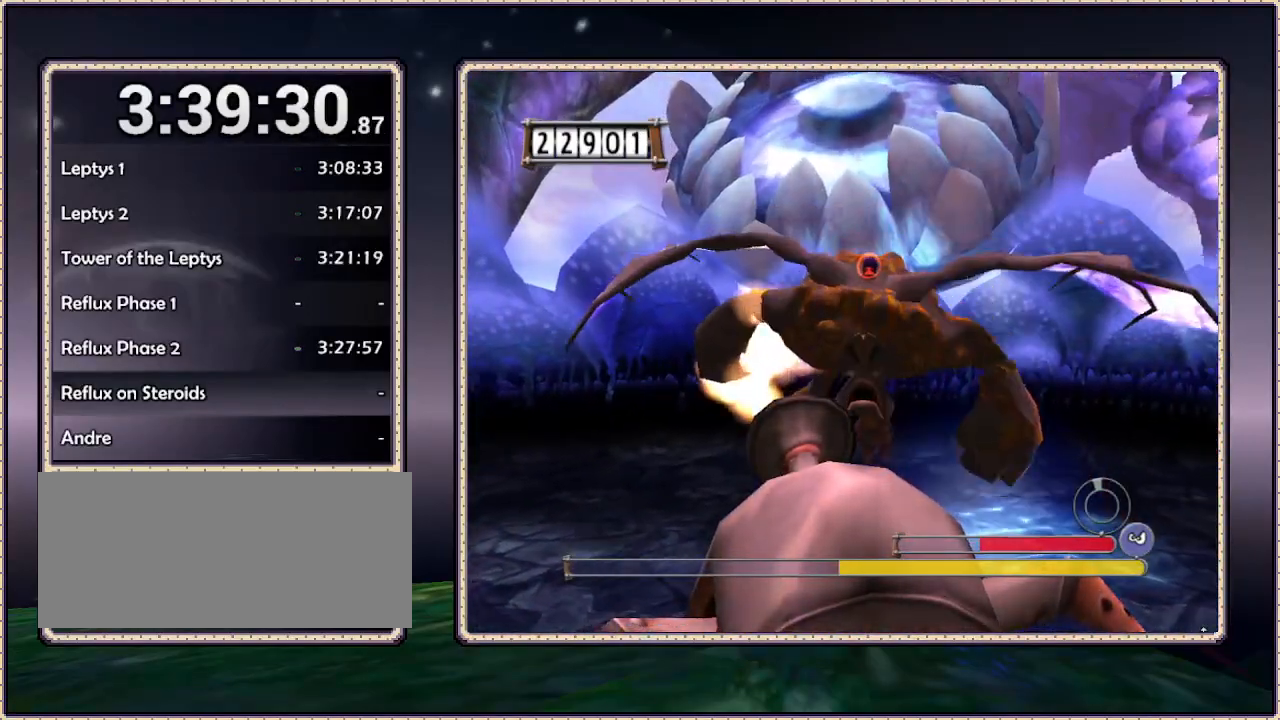
{"dt_ms": 1000, "buttons": ["DPAD_DOWN"], "events": [[17, "DPAD_DOWN", "down"], [317, "DPAD_DOWN", "up"], [450, "DPAD_UP", "down"], [617, "DPAD_UP", "up"], [1000, "DPAD_DOWN", "down"]]}
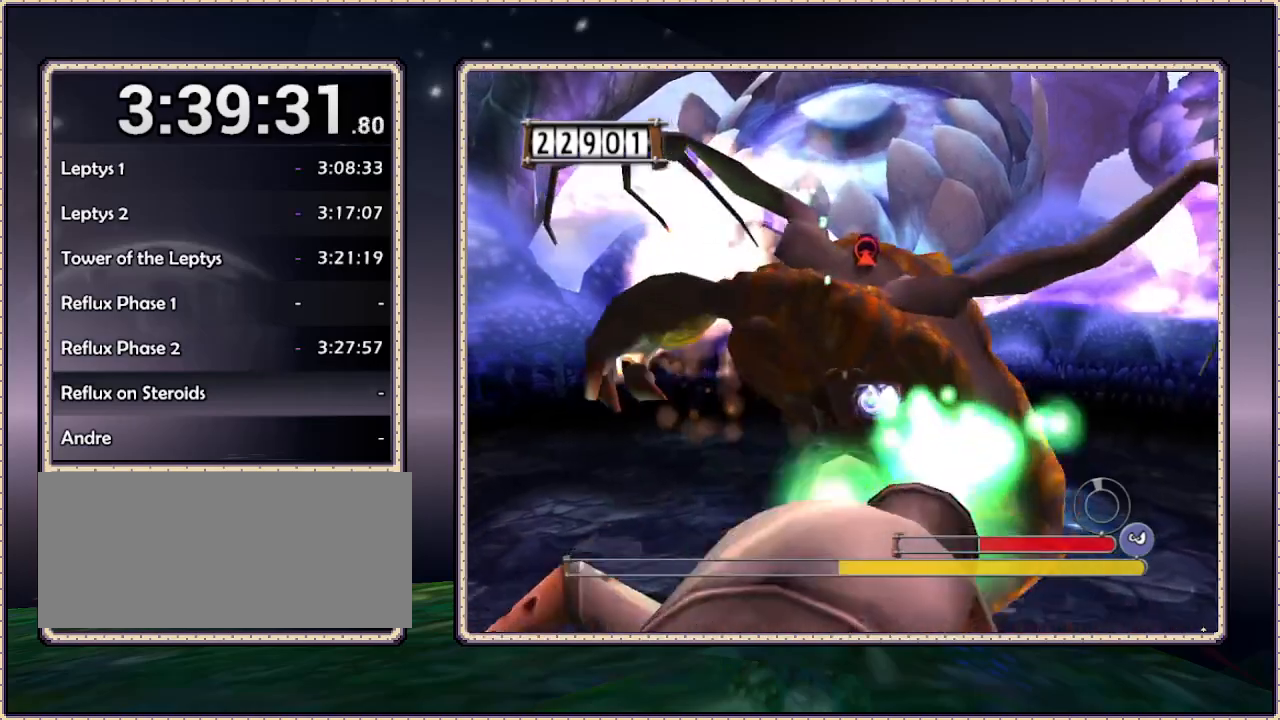
{"dt_ms": 500, "buttons": ["DPAD_DOWN"], "events": [[217, "DPAD_LEFT", "down"], [350, "DPAD_LEFT", "up"]]}
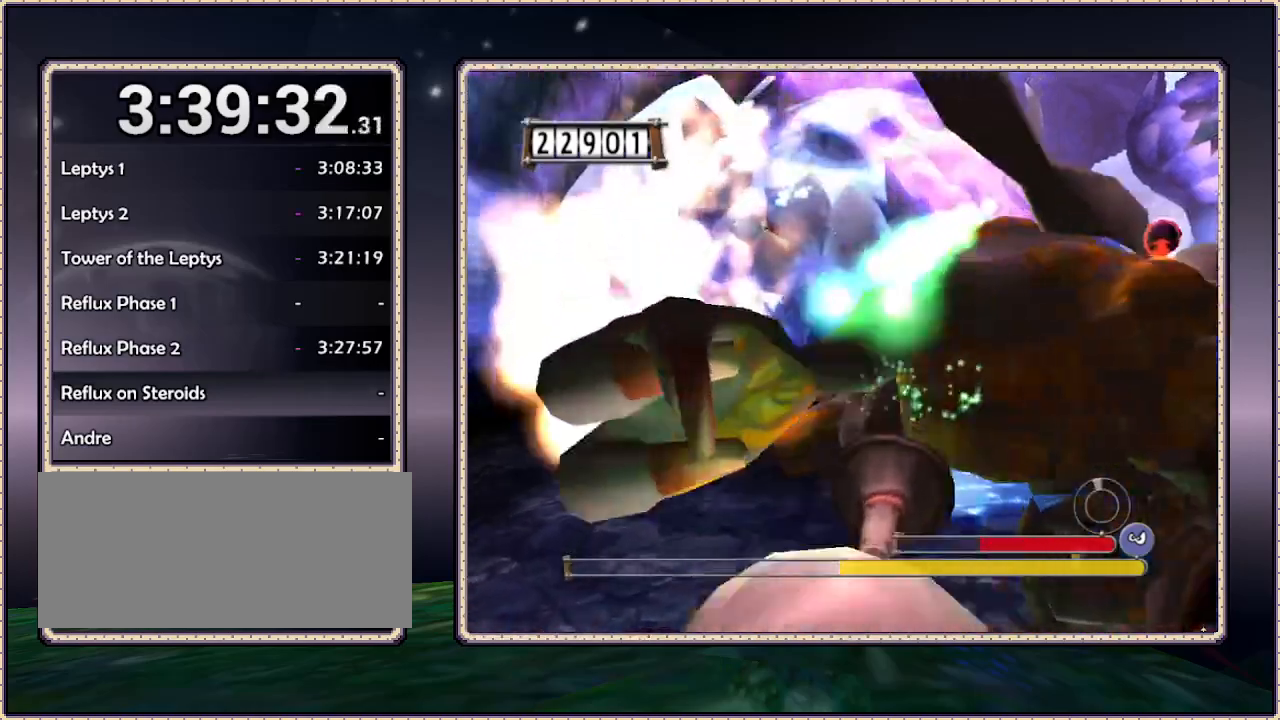
{"dt_ms": 500, "buttons": [], "events": [[200, "DPAD_DOWN", "up"]]}
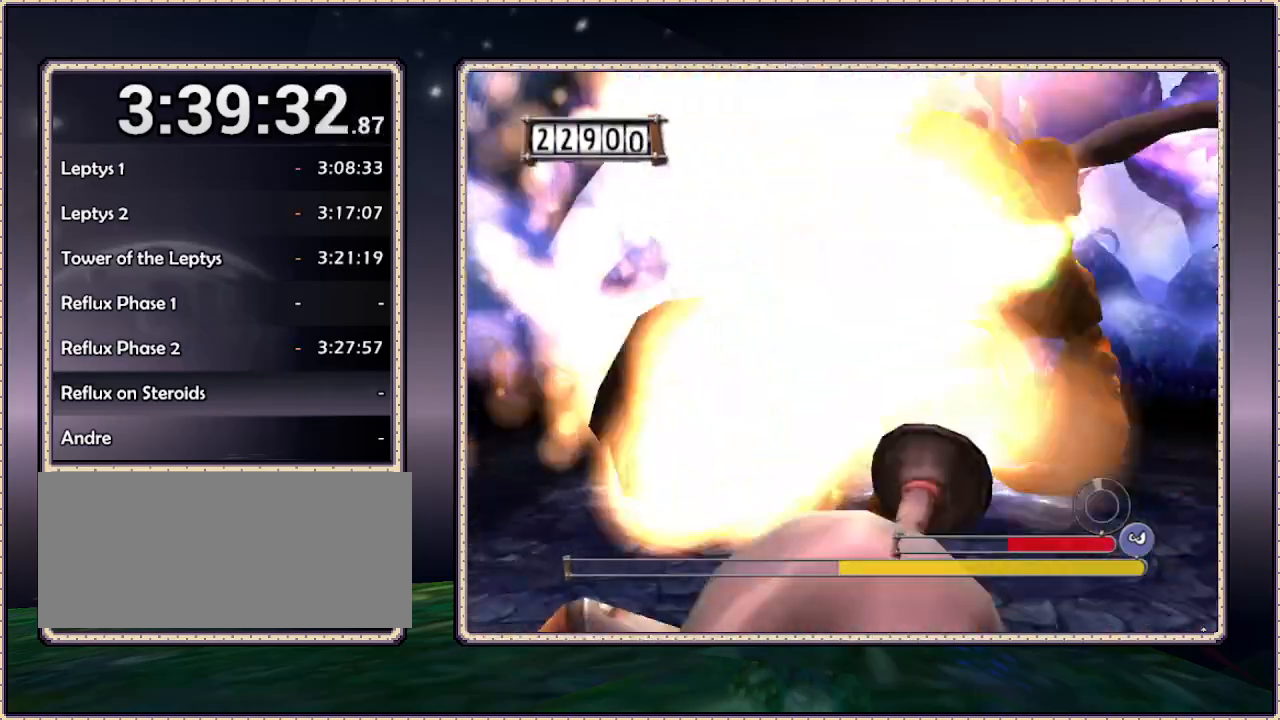
{"dt_ms": 500, "buttons": [], "events": []}
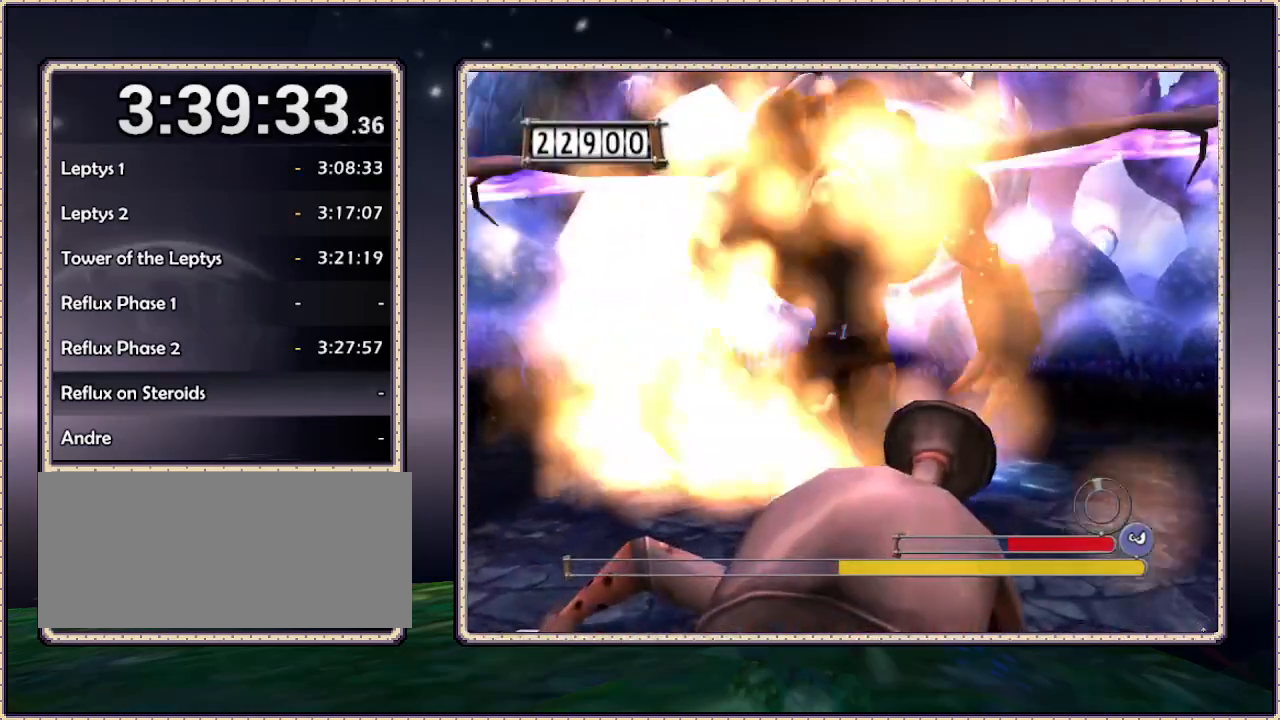
{"dt_ms": 500, "buttons": [], "events": [[150, "DPAD_LEFT", "down"], [200, "DPAD_UP", "down"], [233, "DPAD_LEFT", "up"], [350, "DPAD_UP", "up"]]}
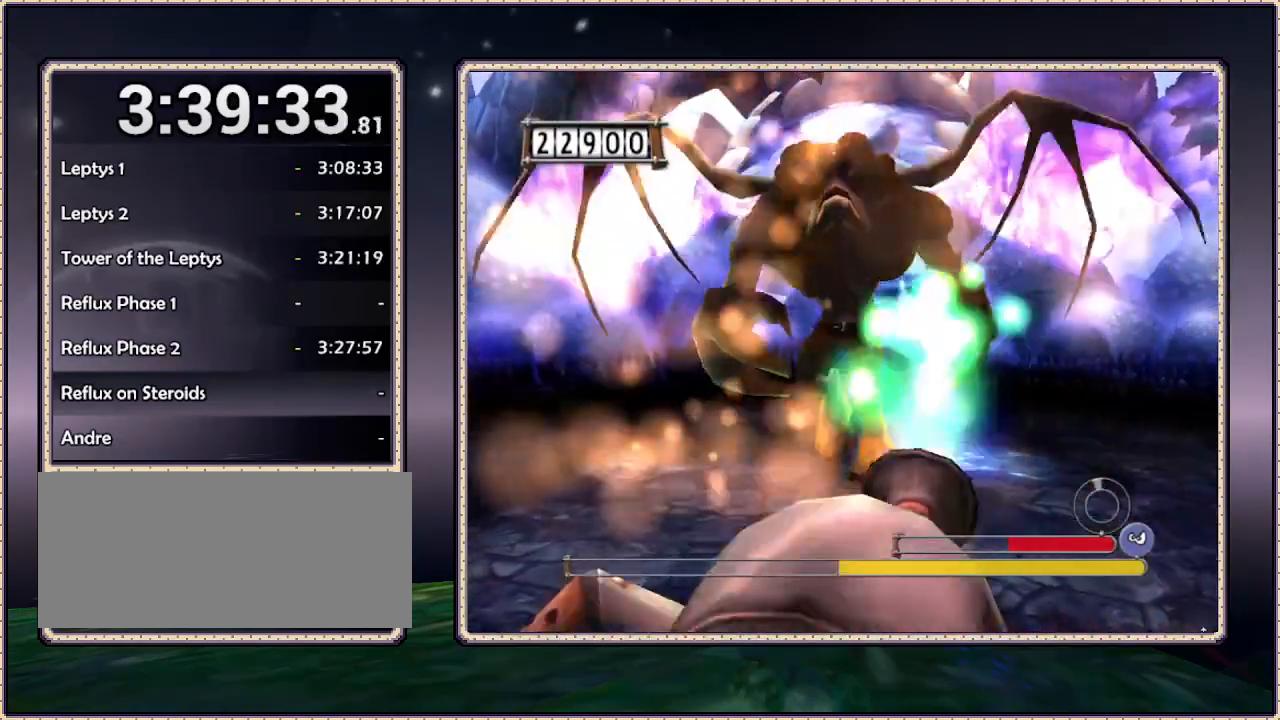
{"dt_ms": 500, "buttons": [], "events": [[83, "DPAD_DOWN", "down"], [100, "DPAD_LEFT", "down"], [200, "DPAD_LEFT", "up"], [283, "DPAD_DOWN", "up"]]}
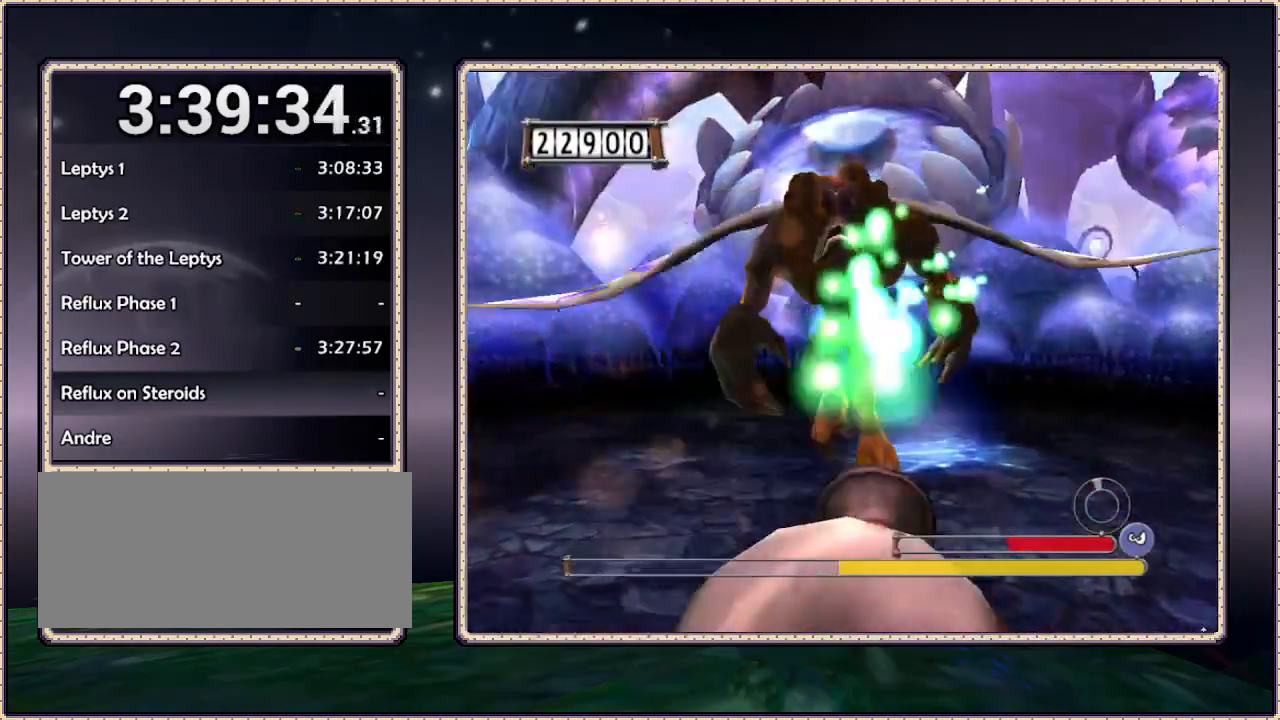
{"dt_ms": 500, "buttons": [], "events": [[100, "DPAD_LEFT", "down"], [183, "DPAD_LEFT", "up"]]}
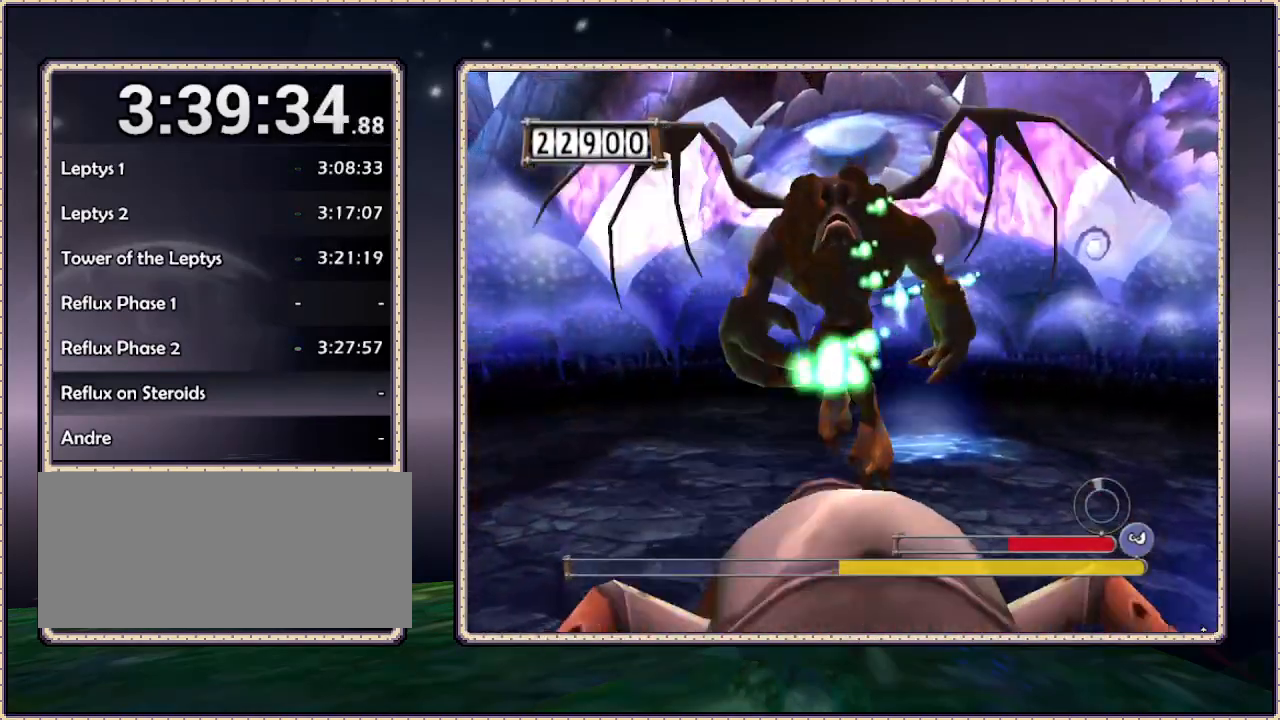
{"dt_ms": 500, "buttons": [], "events": [[217, "DPAD_DOWN", "down"], [283, "DPAD_DOWN", "up"]]}
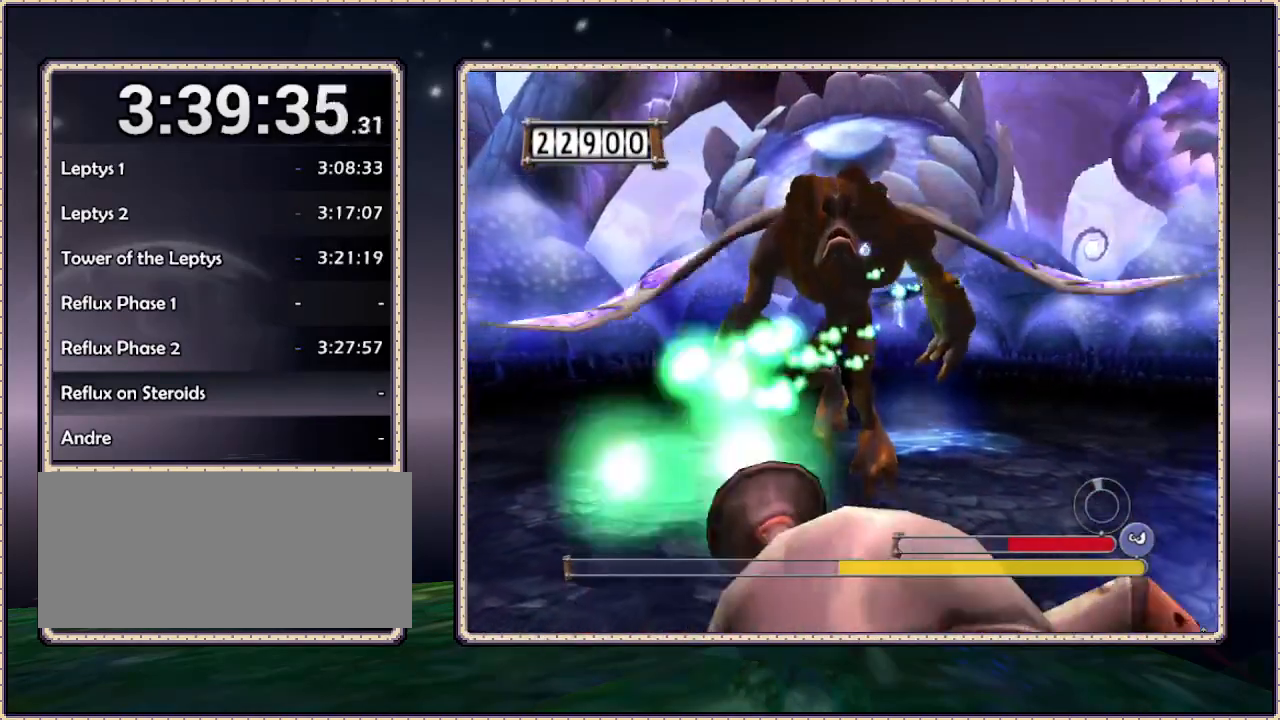
{"dt_ms": 500, "buttons": [], "events": []}
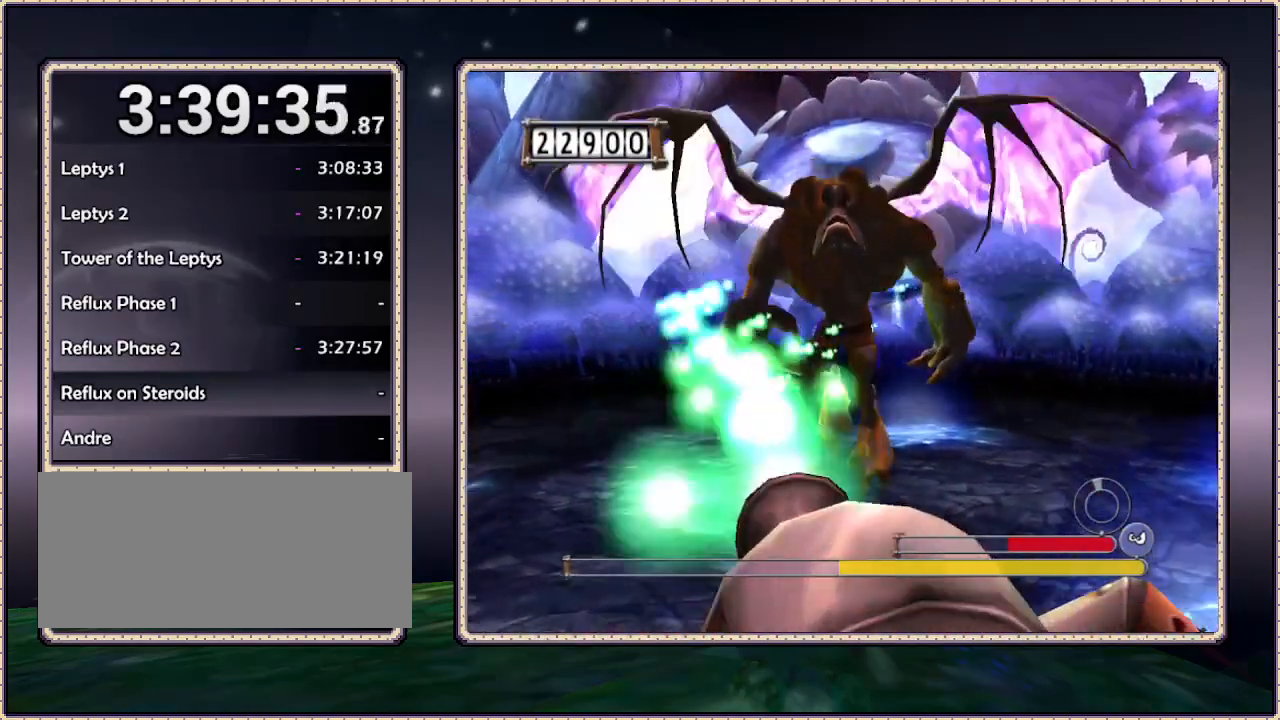
{"dt_ms": 500, "buttons": [], "events": []}
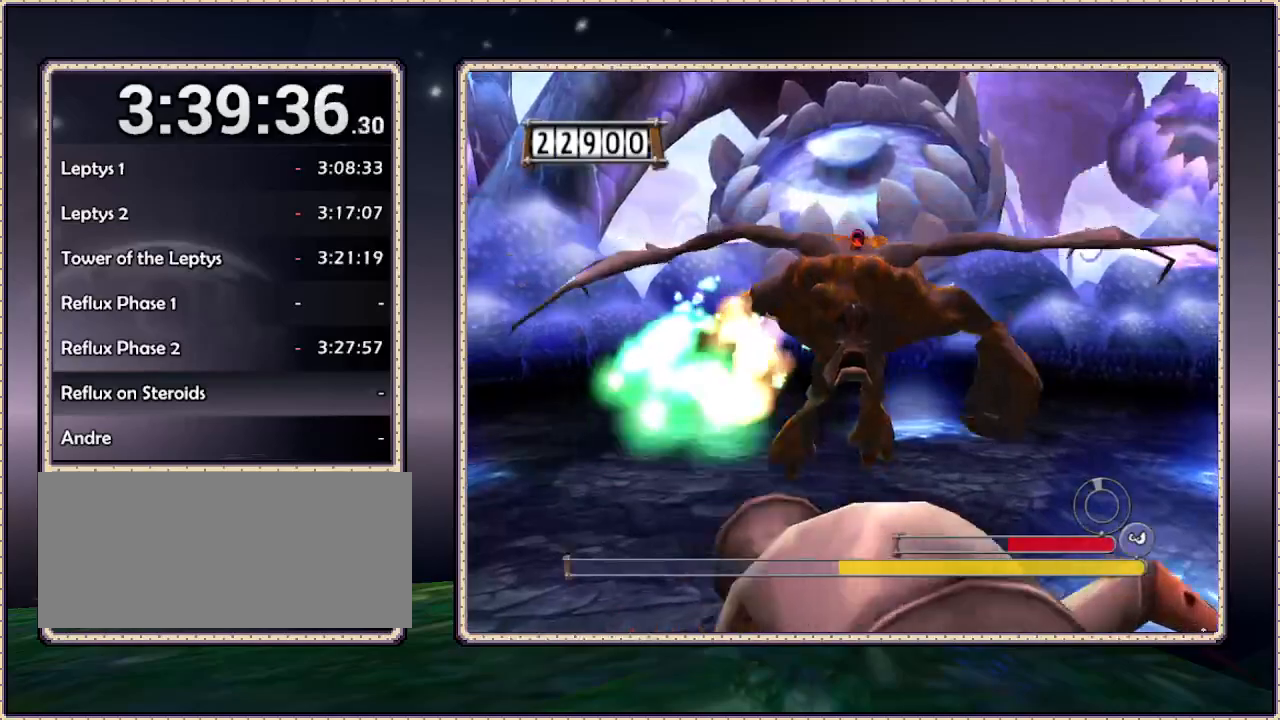
{"dt_ms": 500, "buttons": [], "events": []}
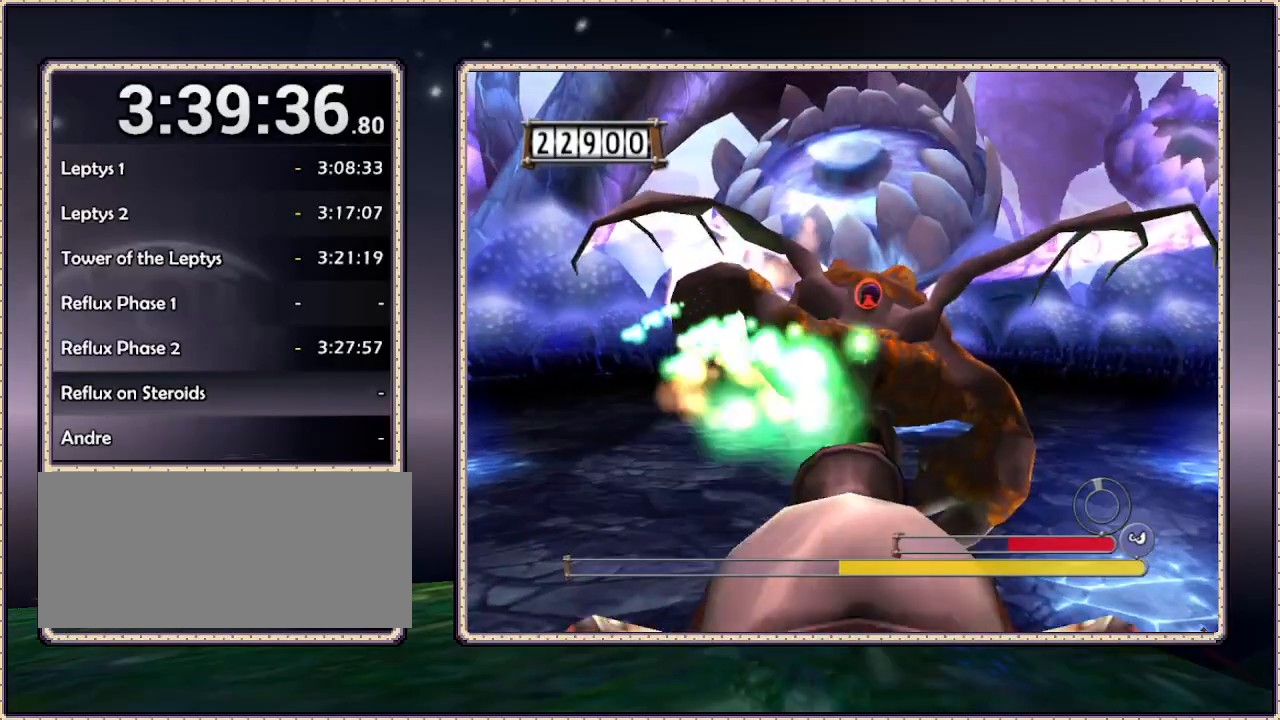
{"dt_ms": 500, "buttons": [], "events": [[217, "DPAD_DOWN", "down"], [333, "DPAD_DOWN", "up"]]}
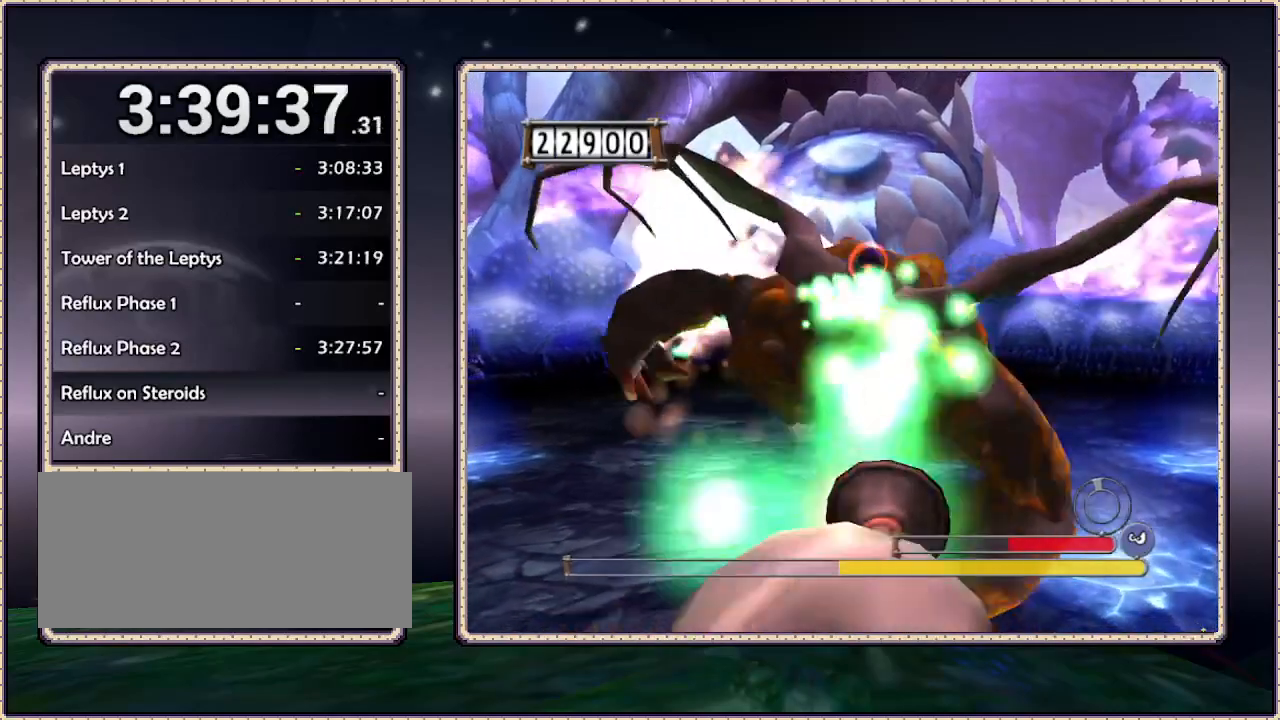
{"dt_ms": 500, "buttons": [], "events": []}
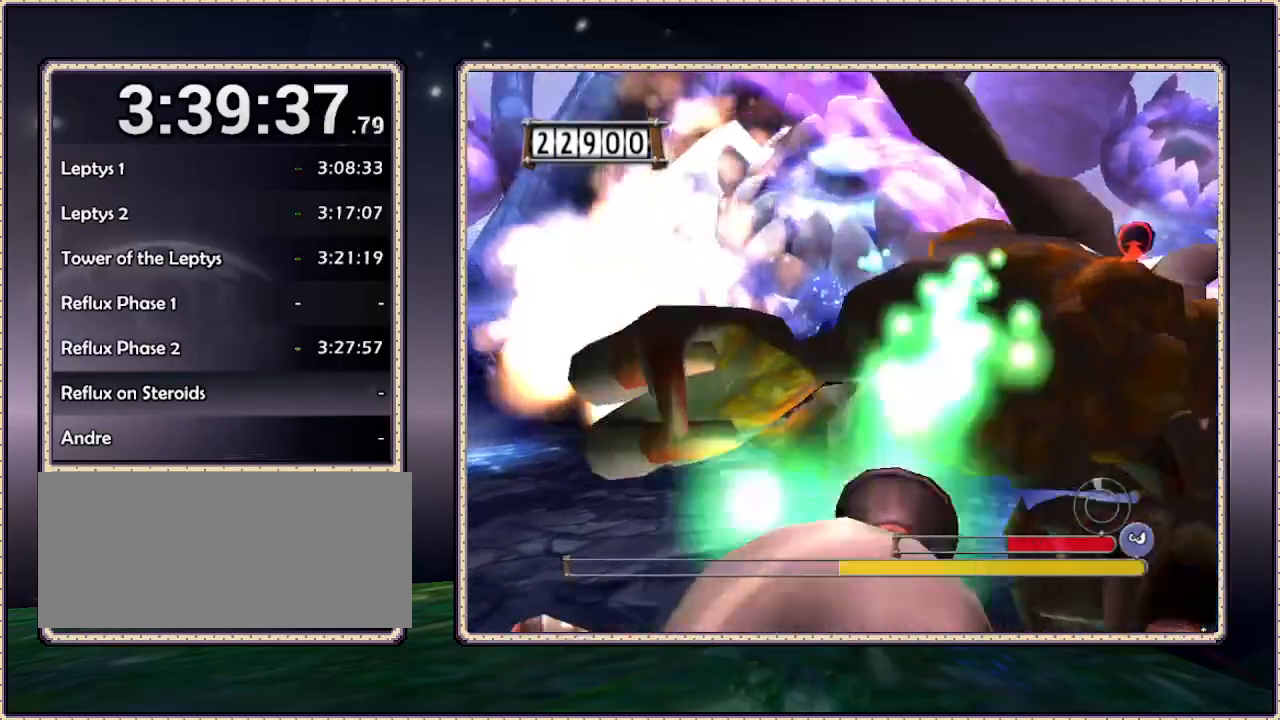
{"dt_ms": 1000, "buttons": ["DPAD_LEFT"], "events": [[217, "DPAD_DOWN", "down"], [283, "DPAD_DOWN", "up"], [917, "DPAD_LEFT", "down"]]}
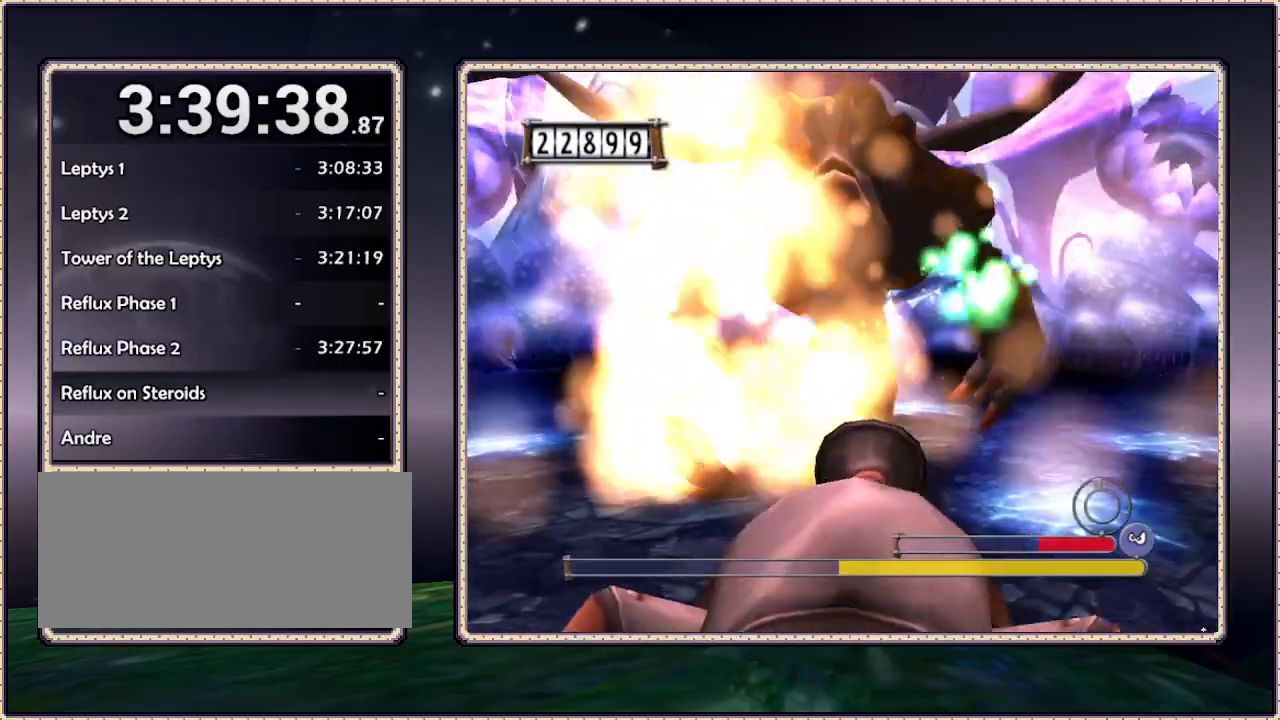
{"dt_ms": 500, "buttons": [], "events": [[100, "DPAD_LEFT", "up"], [333, "DPAD_DOWN", "down"], [433, "DPAD_DOWN", "up"]]}
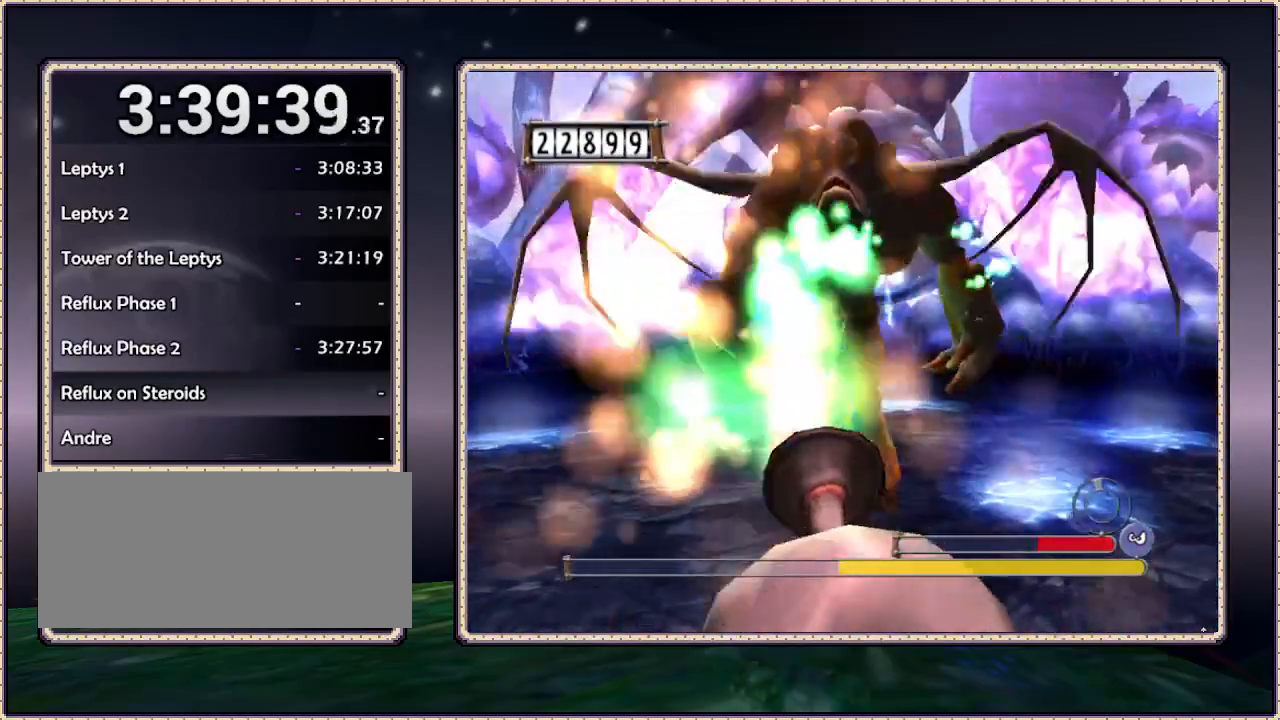
{"dt_ms": 500, "buttons": [], "events": [[350, "DPAD_UP", "down"], [450, "DPAD_UP", "up"]]}